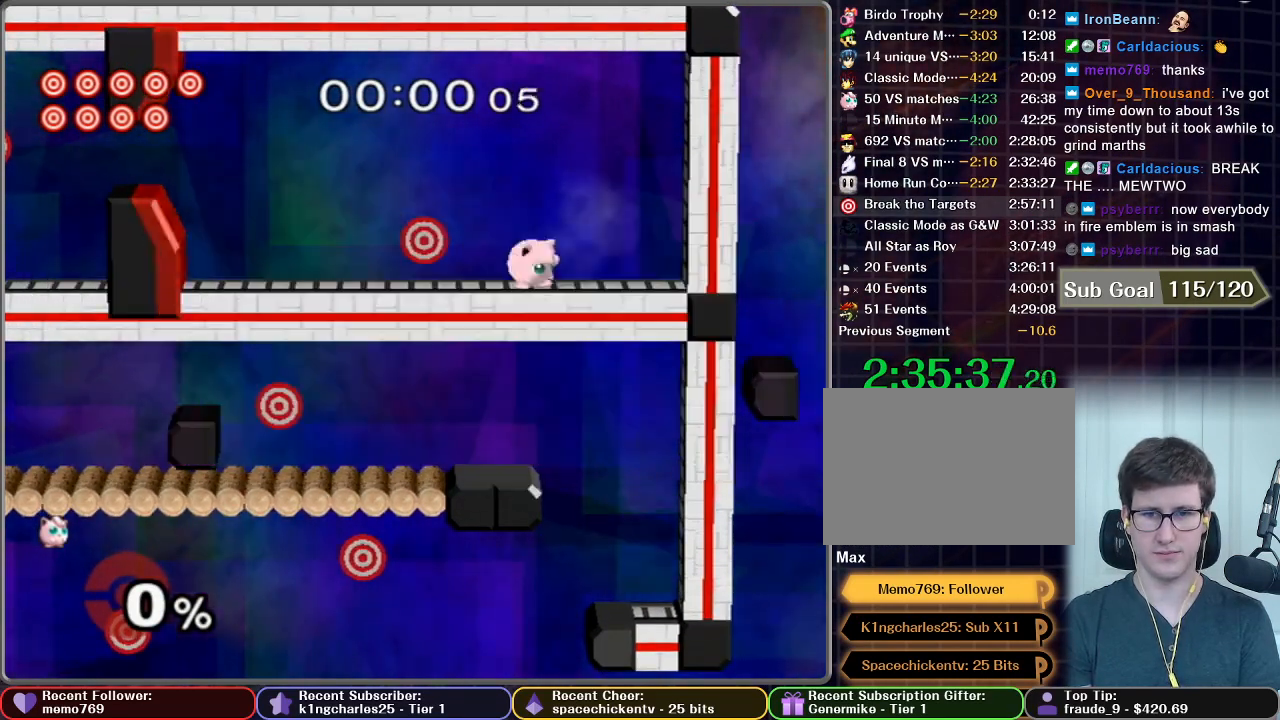
Gameplay with a controller (Nintendo layout); each line is a JSON object with the inputs held at the frame after it. "button_events" lists button changes between this image and that frame as [ms after this image, input, new state], when the widget could be followed in between (sticks are given only as held states). Not read: L3 R3.
{"buttons": ["A"], "left_stick": "left", "right_stick": "center", "button_events": [[334, "A", "down"]]}
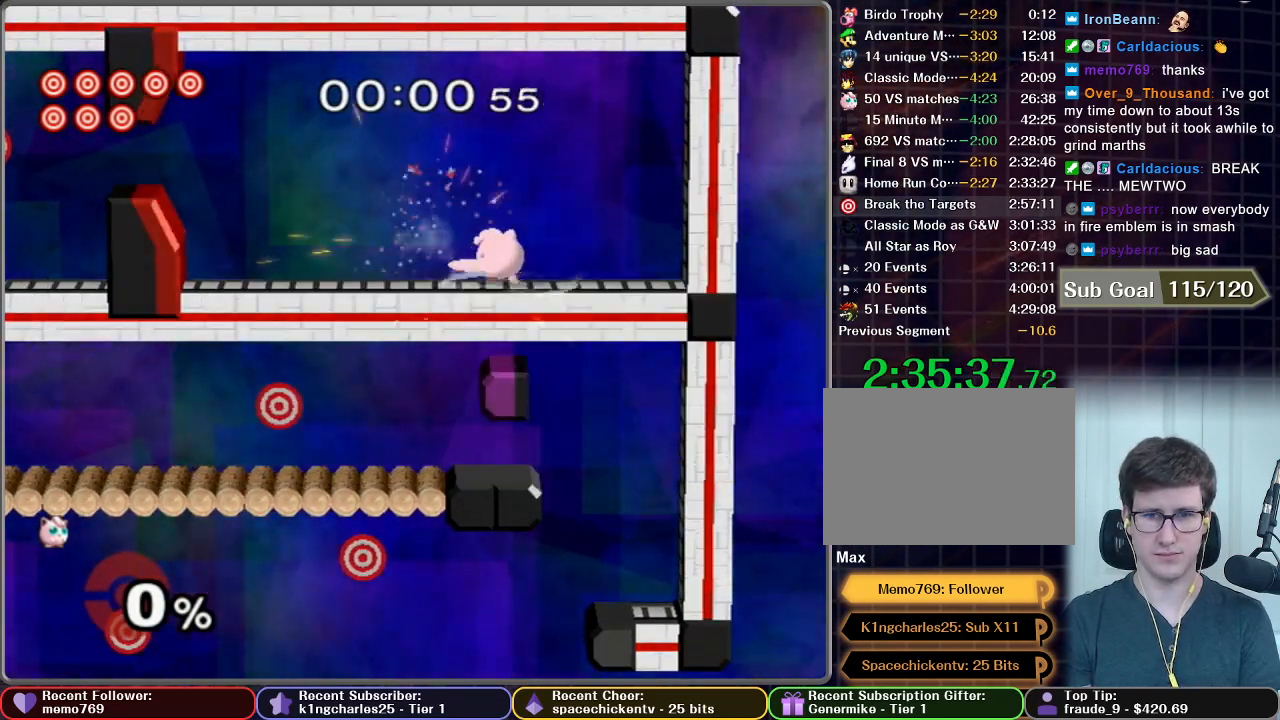
{"buttons": [], "left_stick": "left", "right_stick": "center", "button_events": [[150, "A", "up"]]}
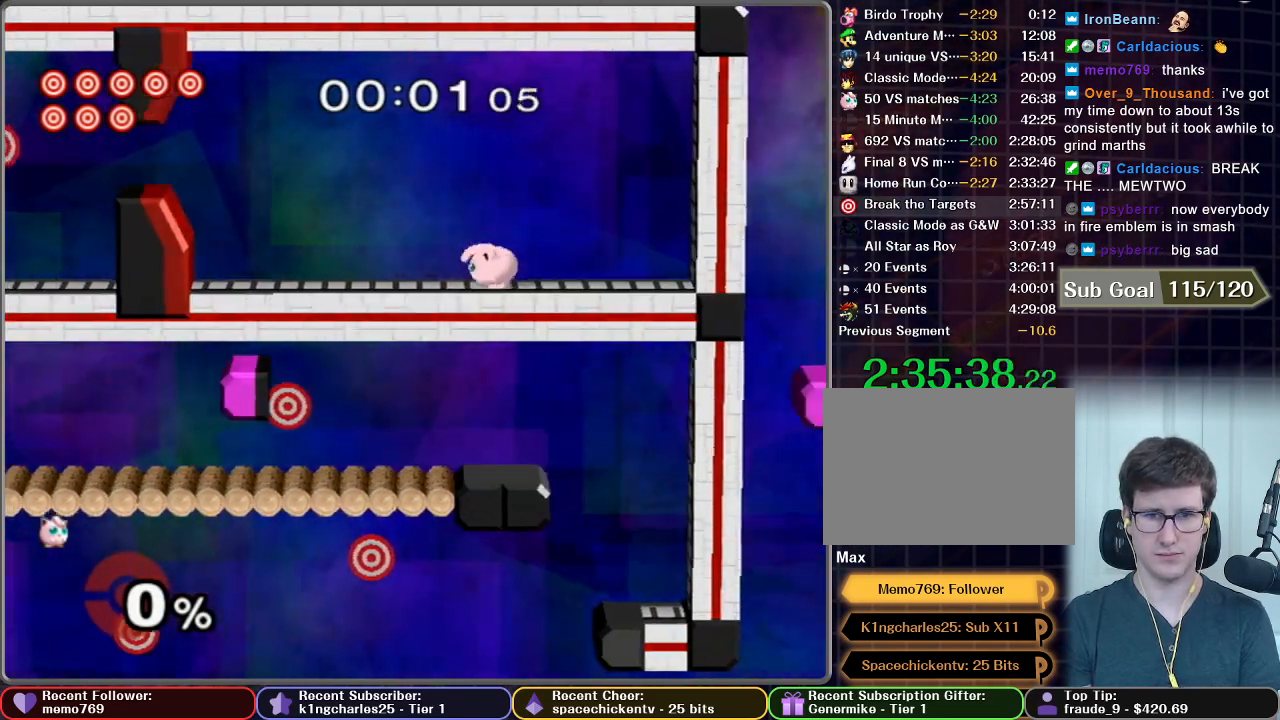
{"buttons": [], "left_stick": "left", "right_stick": "center", "button_events": []}
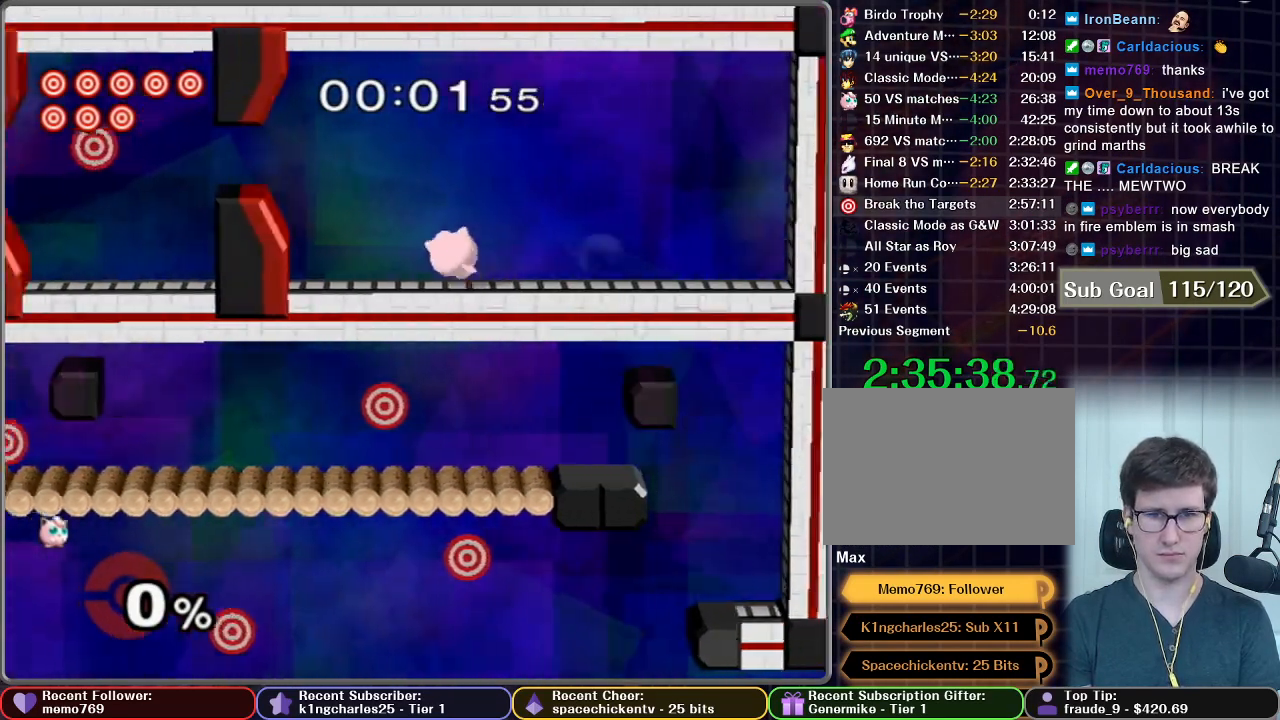
{"buttons": ["B"], "left_stick": "left", "right_stick": "center", "button_events": [[67, "X", "down"], [351, "X", "up"], [417, "B", "down"]]}
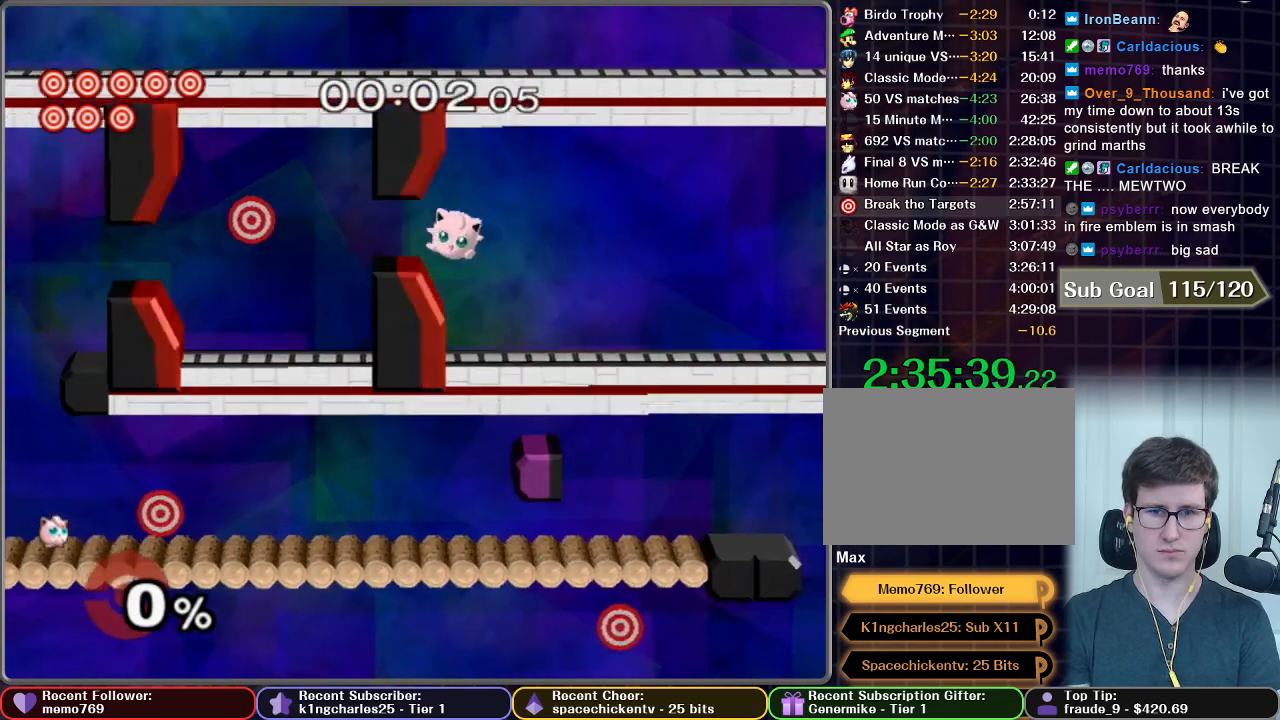
{"buttons": [], "left_stick": "left", "right_stick": "center", "button_events": [[484, "B", "up"]]}
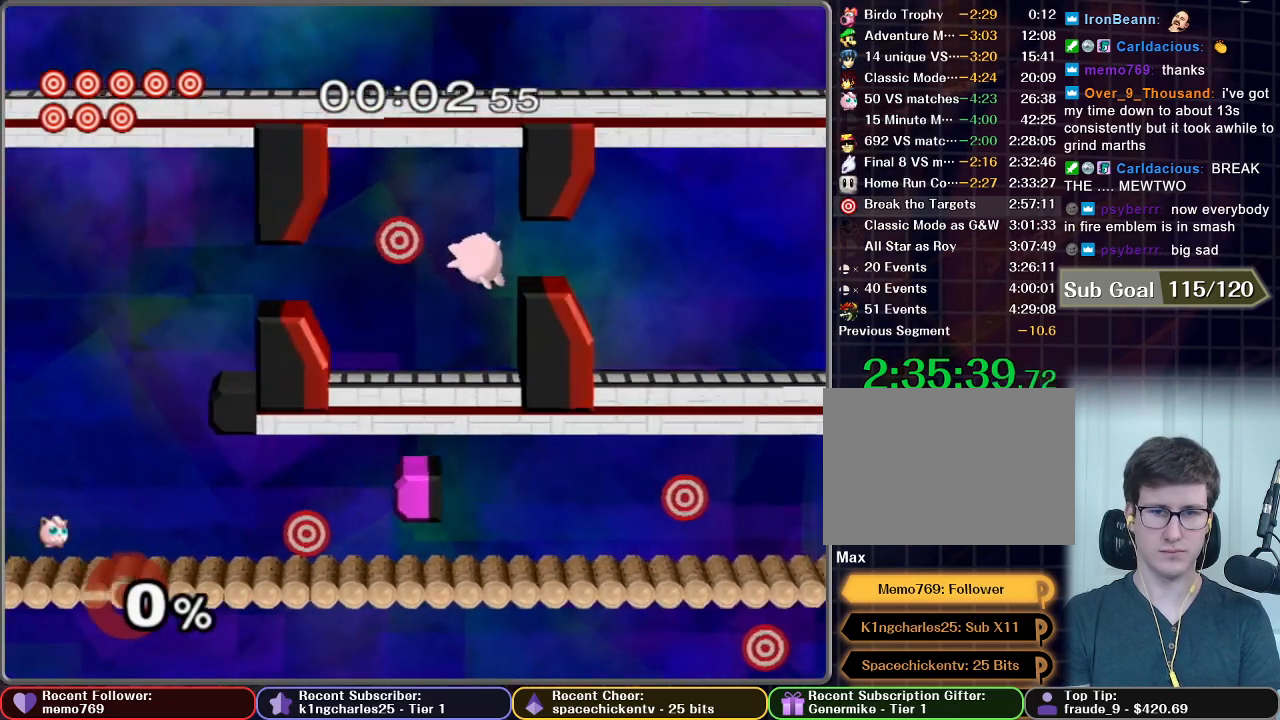
{"buttons": ["A"], "left_stick": "center", "right_stick": "center", "button_events": [[234, "A", "down"]]}
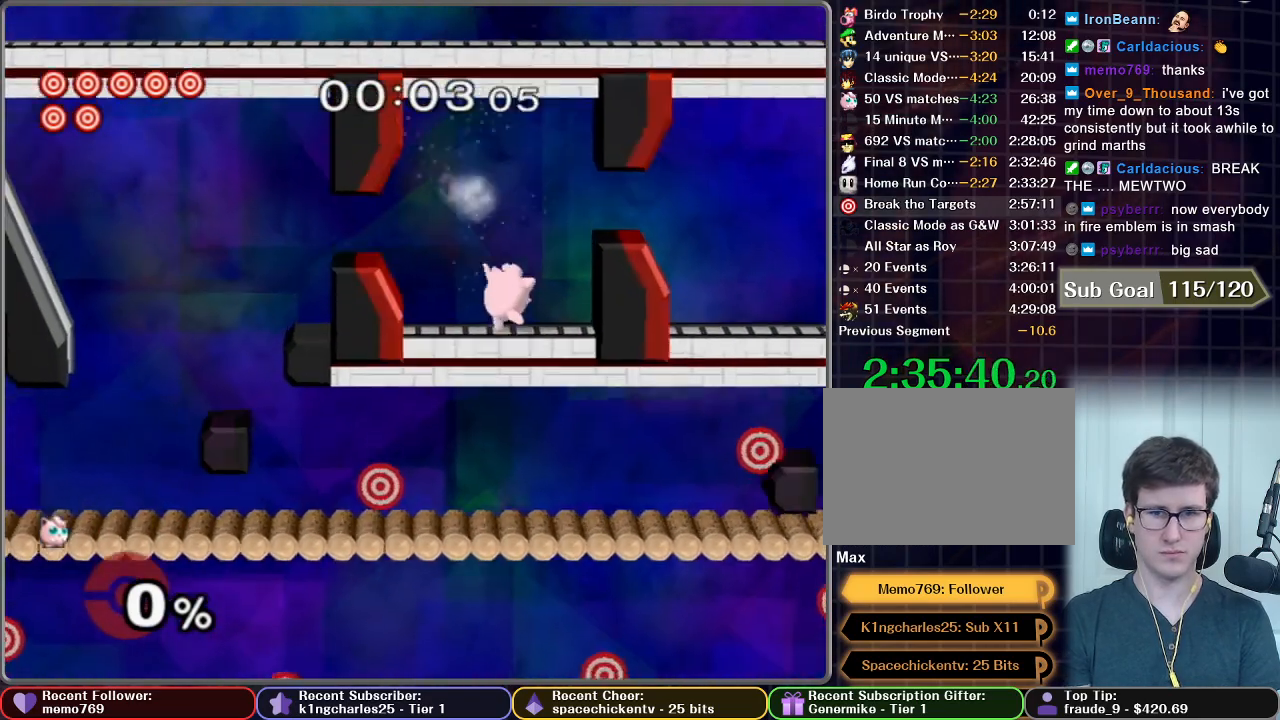
{"buttons": ["X"], "left_stick": "left", "right_stick": "center", "button_events": [[167, "A", "up"], [450, "X", "down"]]}
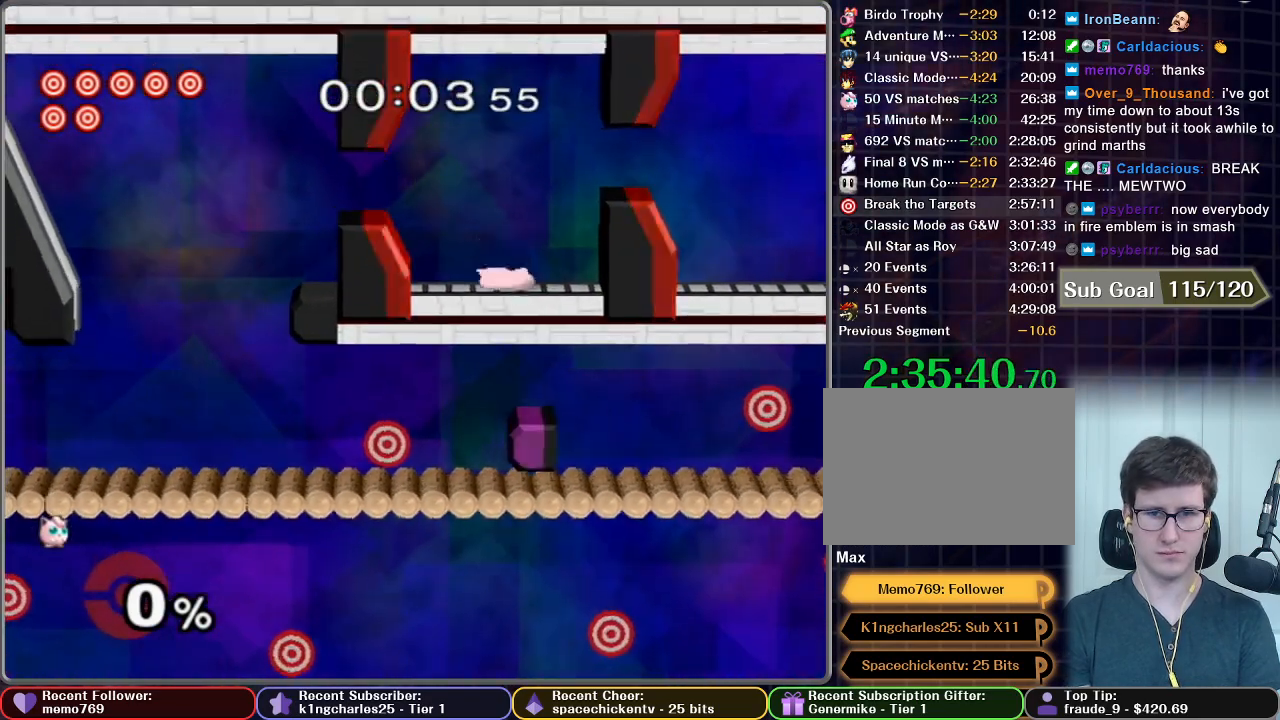
{"buttons": ["R1"], "left_stick": "left", "right_stick": "center", "button_events": [[184, "X", "up"], [217, "R1", "down"]]}
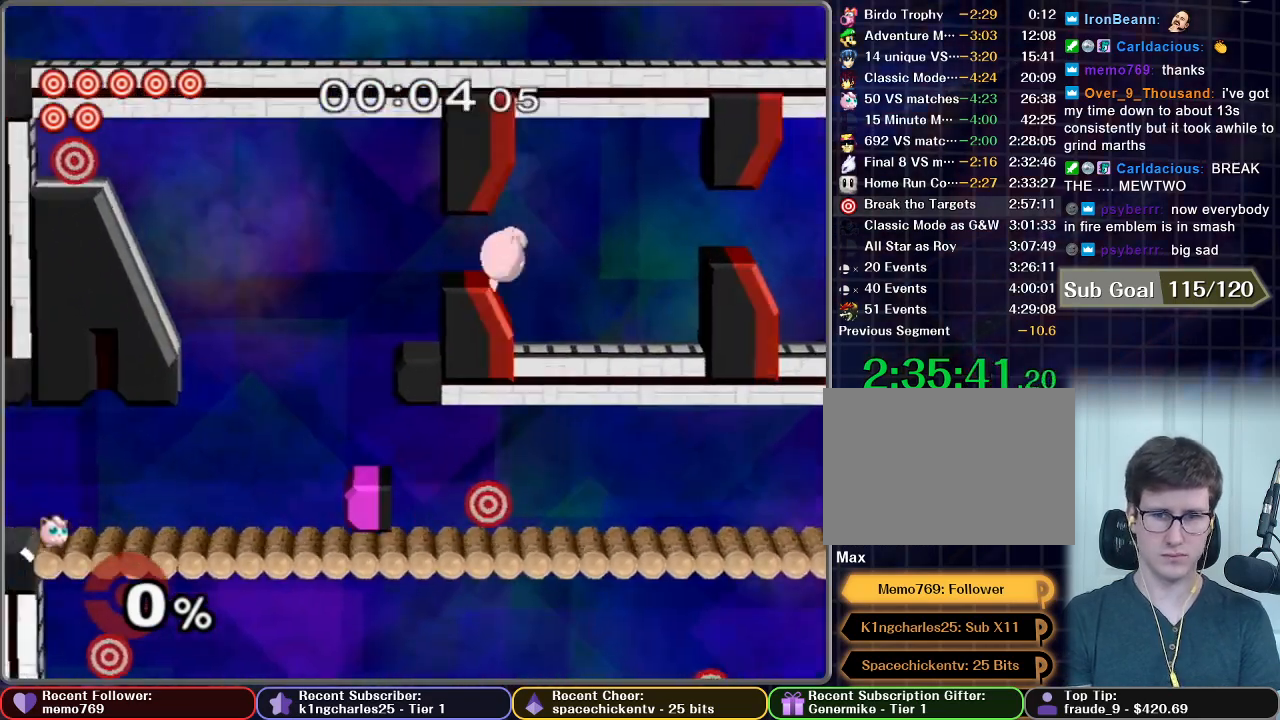
{"buttons": [], "left_stick": "left", "right_stick": "center", "button_events": [[150, "R1", "up"]]}
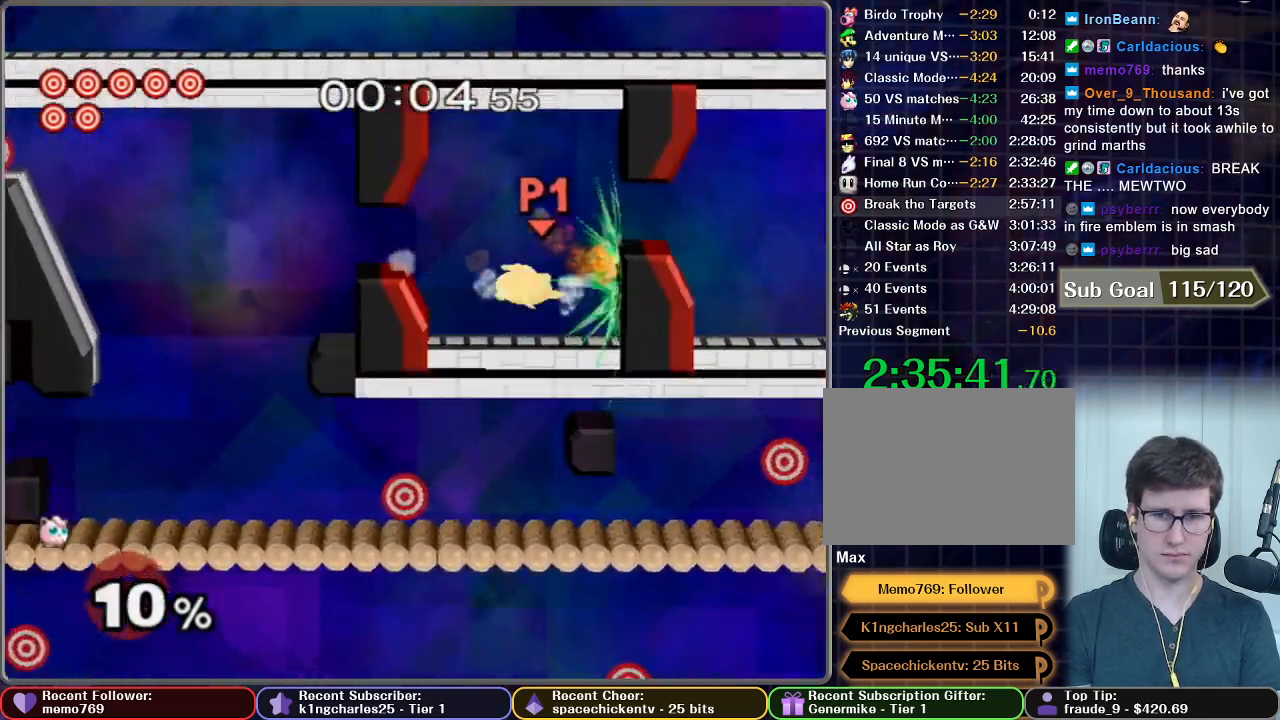
{"buttons": [], "left_stick": "right", "right_stick": "center", "button_events": []}
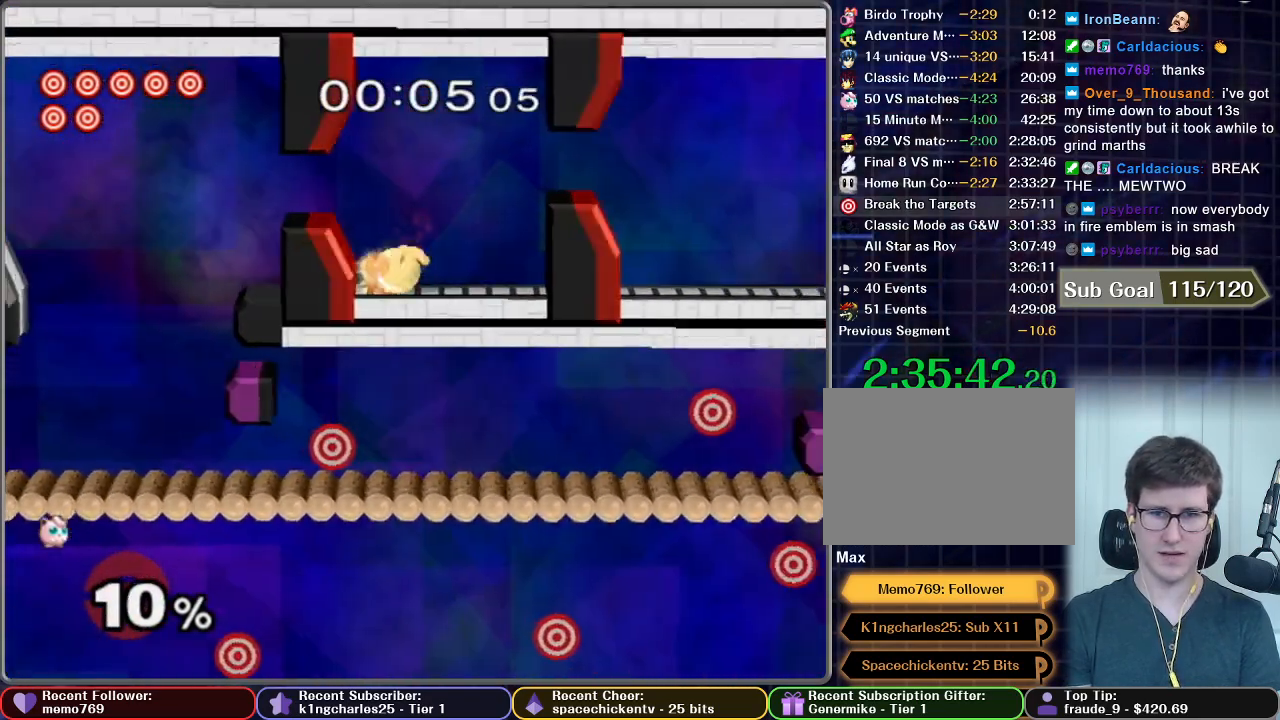
{"buttons": ["X"], "left_stick": "left", "right_stick": "center", "button_events": [[334, "X", "down"]]}
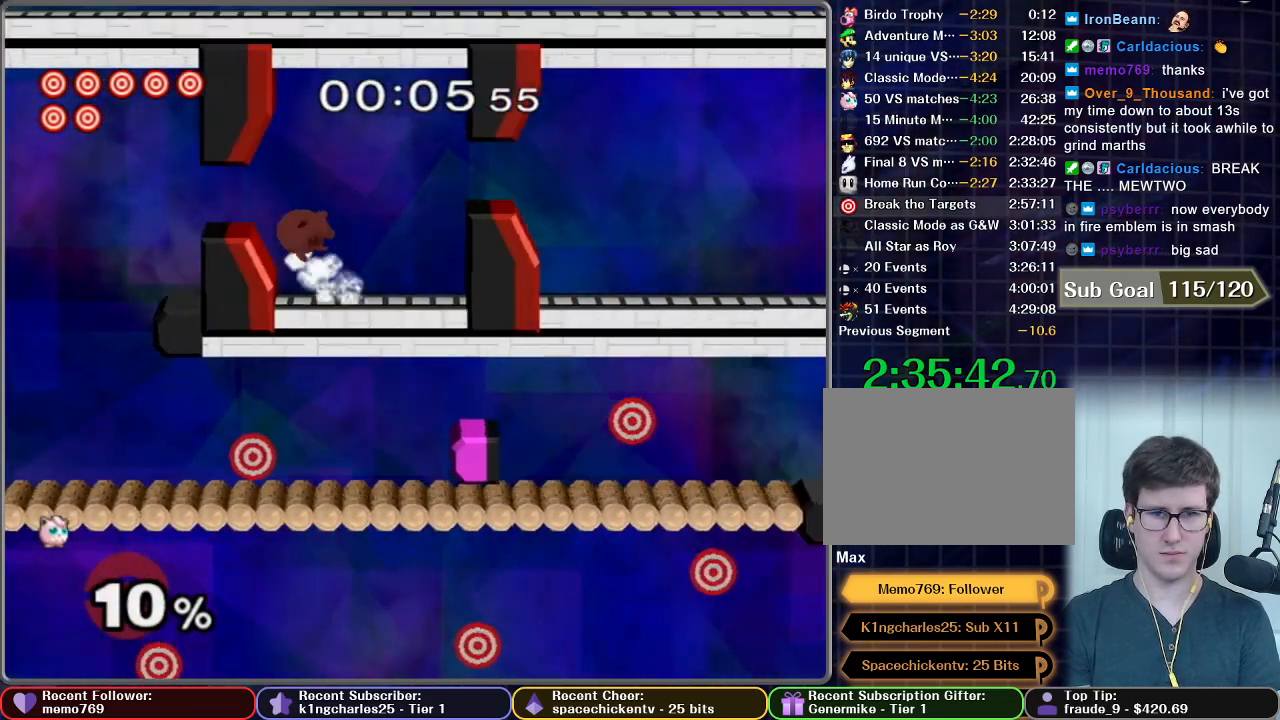
{"buttons": ["B"], "left_stick": "left", "right_stick": "center", "button_events": [[17, "X", "up"], [100, "B", "down"]]}
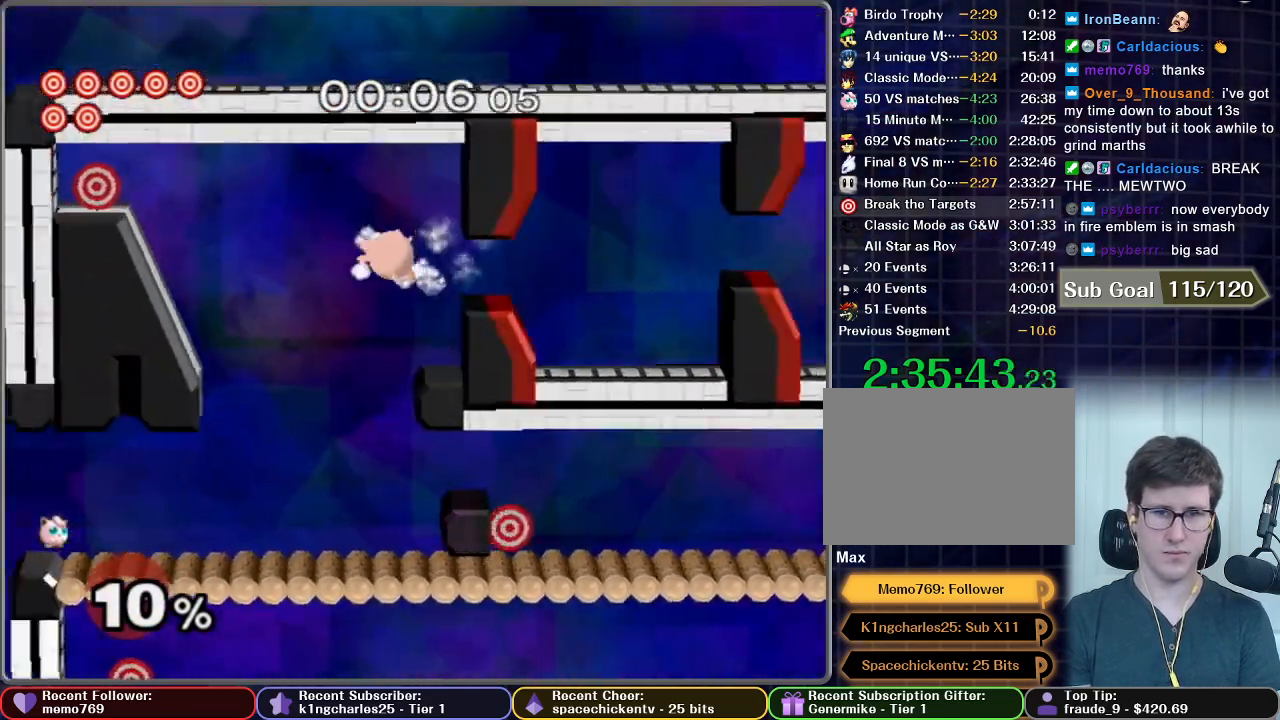
{"buttons": ["X"], "left_stick": "left", "right_stick": "center", "button_events": [[100, "B", "up"], [417, "X", "down"]]}
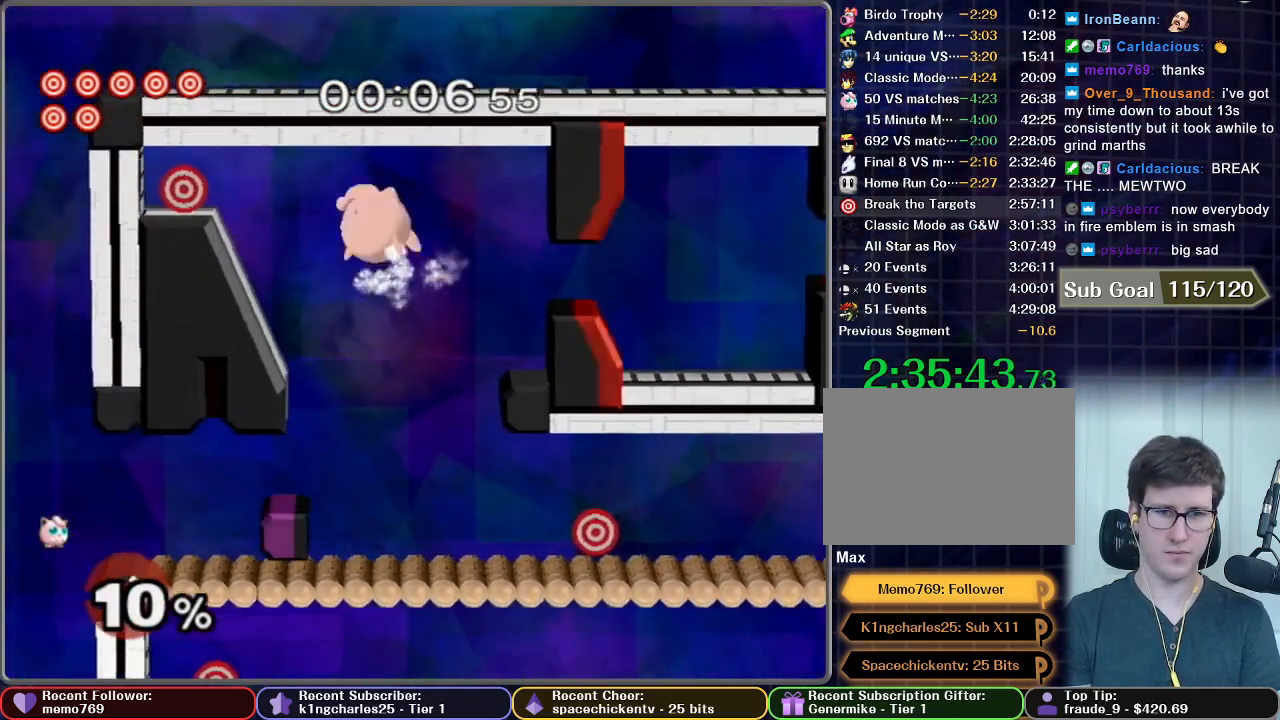
{"buttons": ["X"], "left_stick": "left", "right_stick": "center", "button_events": [[84, "X", "up"], [434, "X", "down"]]}
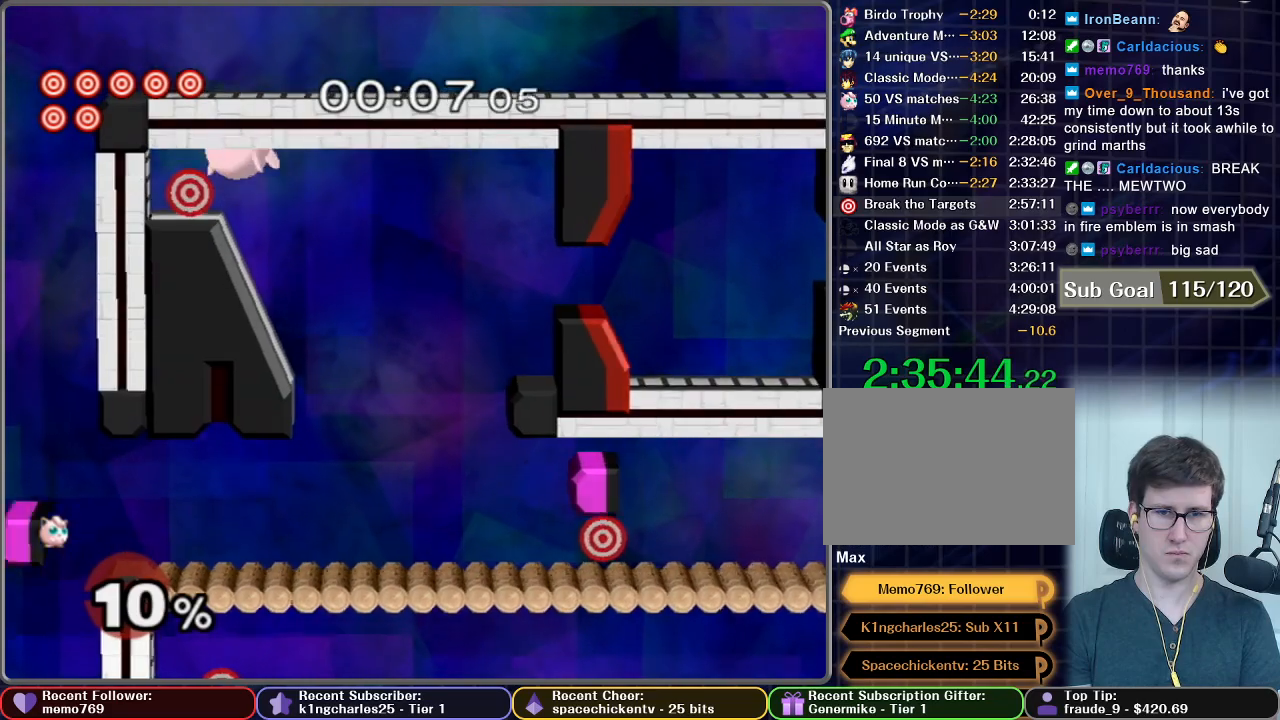
{"buttons": [], "left_stick": "center", "right_stick": "center", "button_events": [[100, "A", "down"], [117, "X", "up"], [434, "A", "up"], [434, "R1", "down"], [500, "R1", "up"]]}
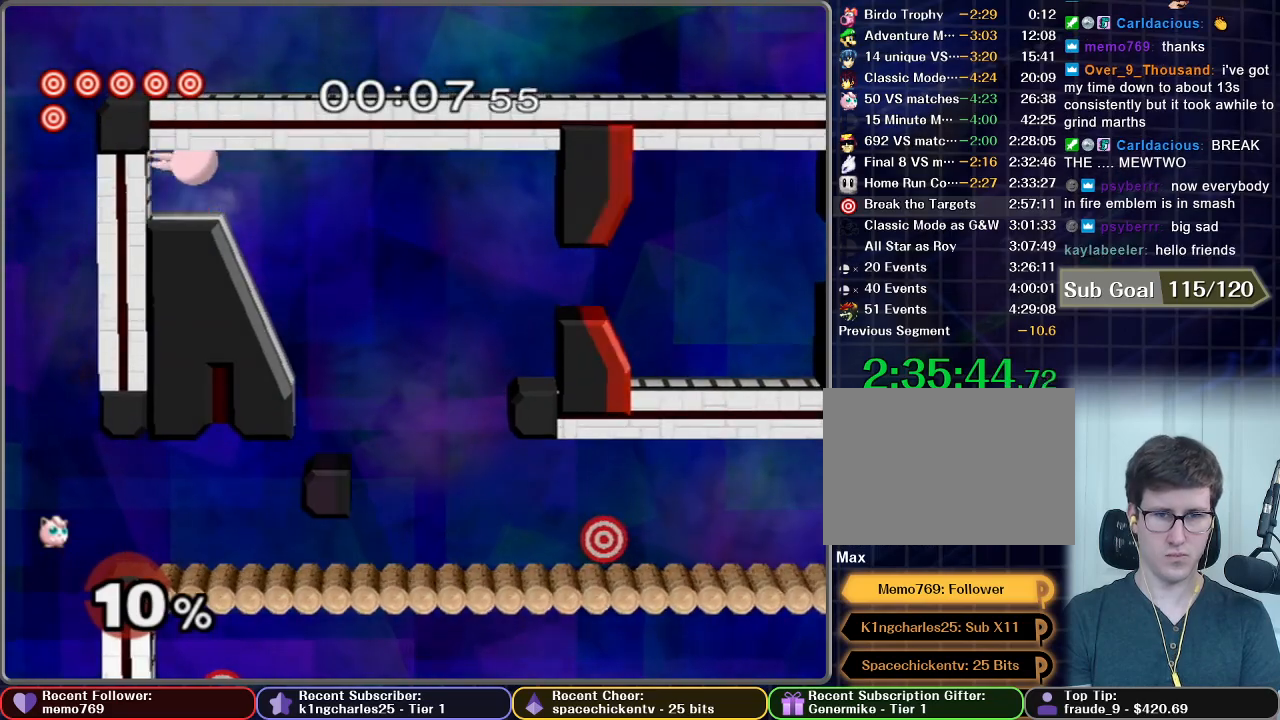
{"buttons": [], "left_stick": "right", "right_stick": "center", "button_events": []}
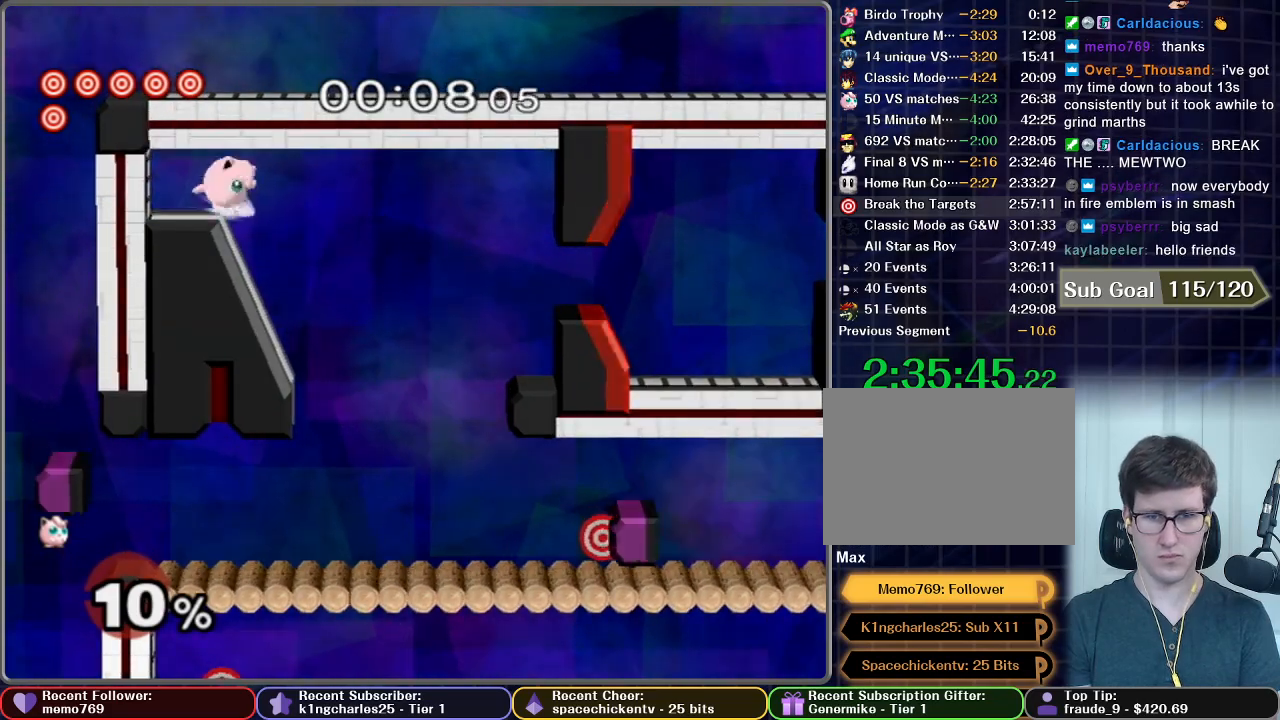
{"buttons": [], "left_stick": "right", "right_stick": "center", "button_events": []}
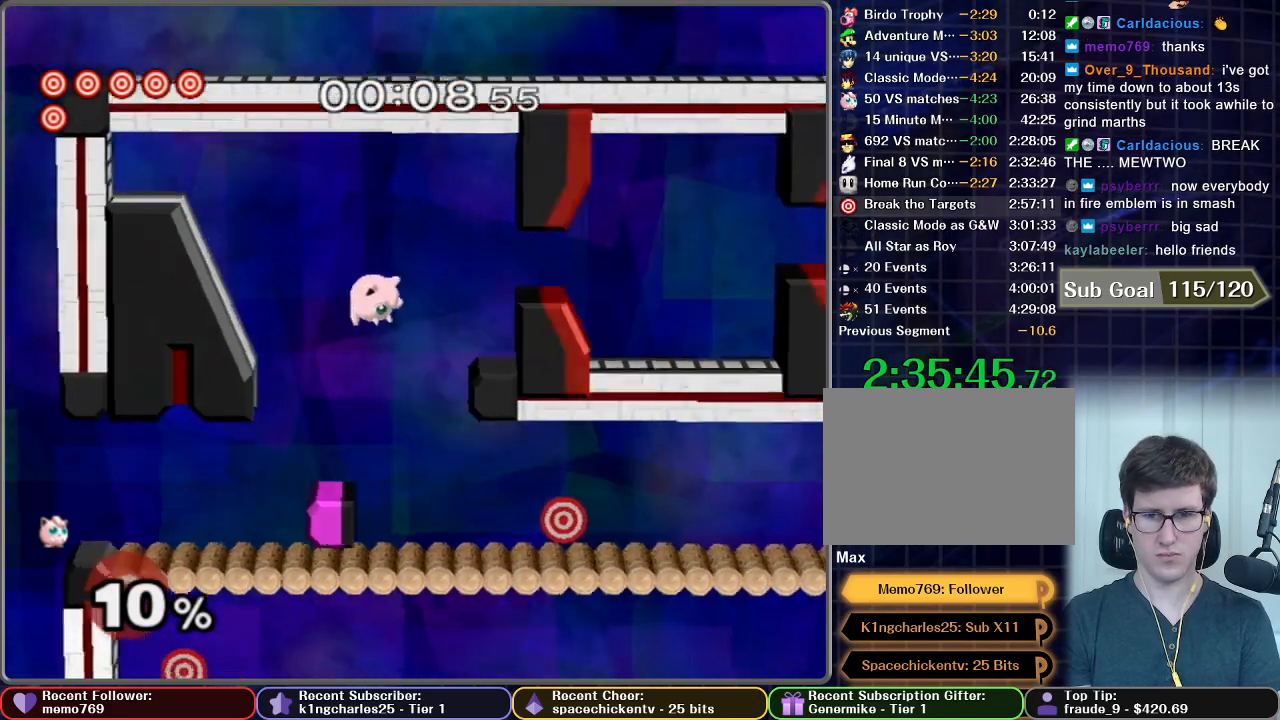
{"buttons": ["A"], "left_stick": "down-right", "right_stick": "center", "button_events": [[334, "A", "down"]]}
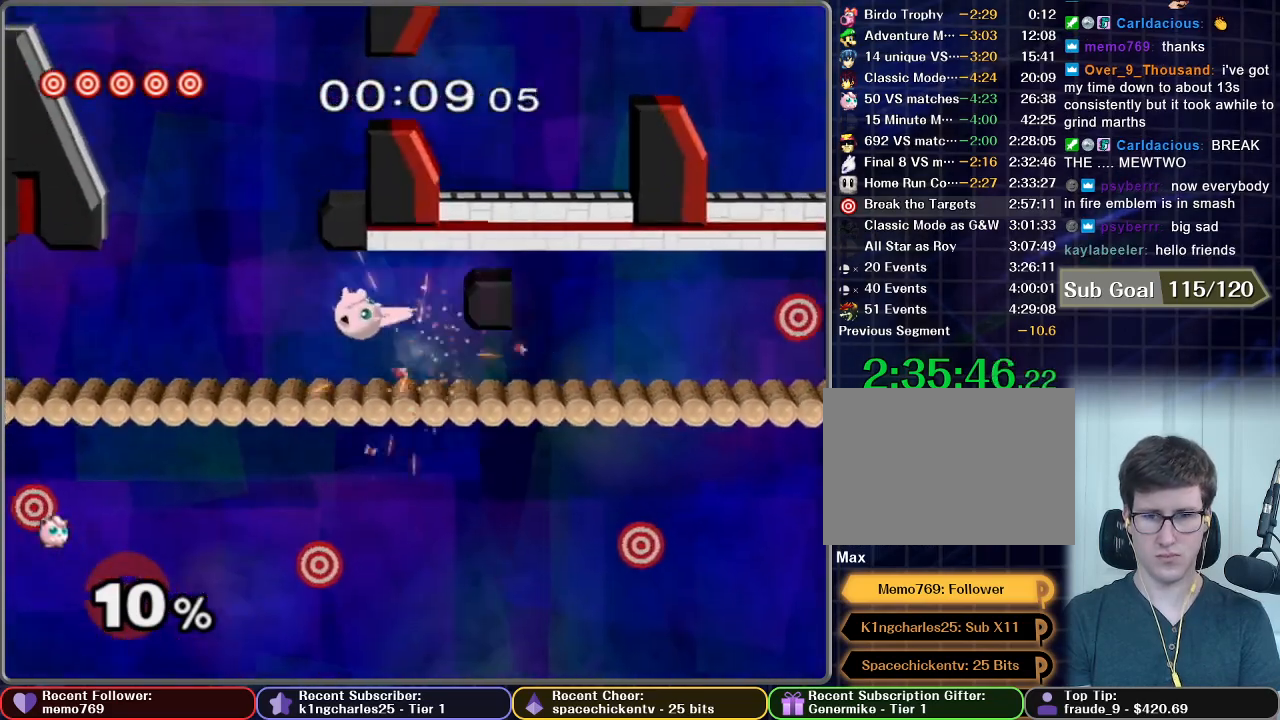
{"buttons": [], "left_stick": "right", "right_stick": "center", "button_events": [[83, "A", "up"], [83, "R1", "down"], [200, "R1", "up"]]}
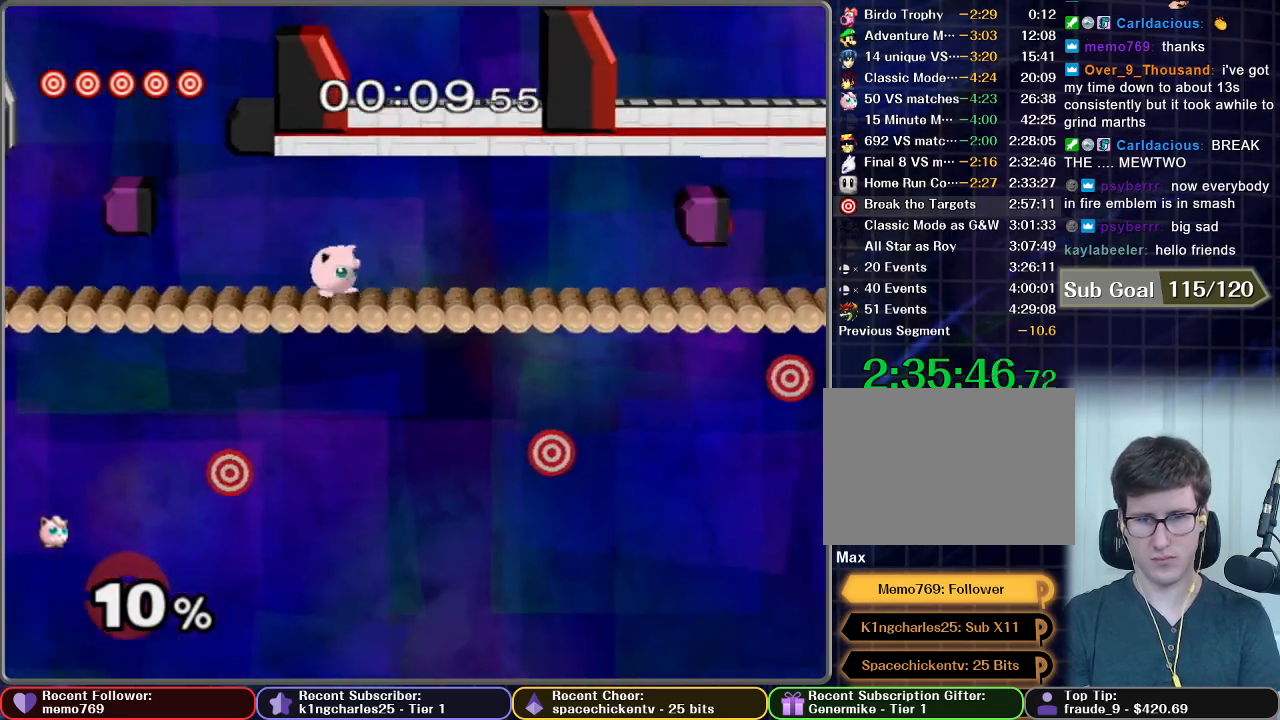
{"buttons": [], "left_stick": "center", "right_stick": "center", "button_events": []}
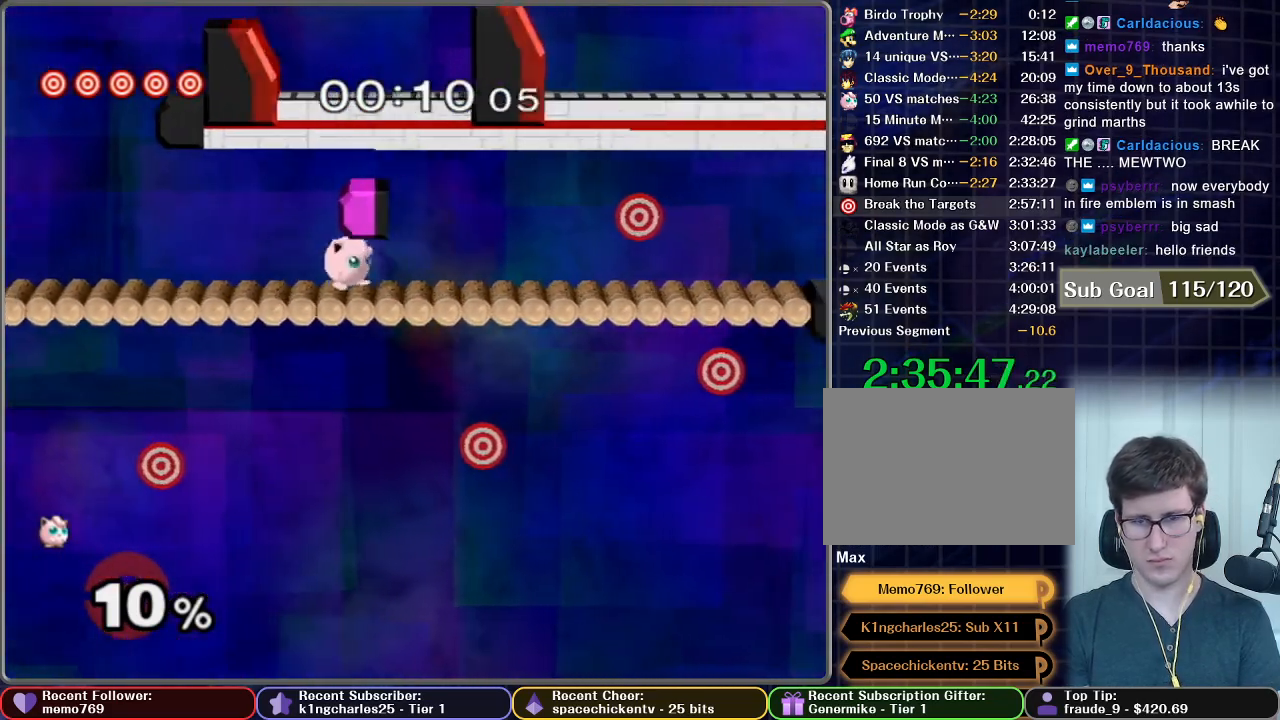
{"buttons": ["X"], "left_stick": "right", "right_stick": "center", "button_events": [[450, "X", "down"]]}
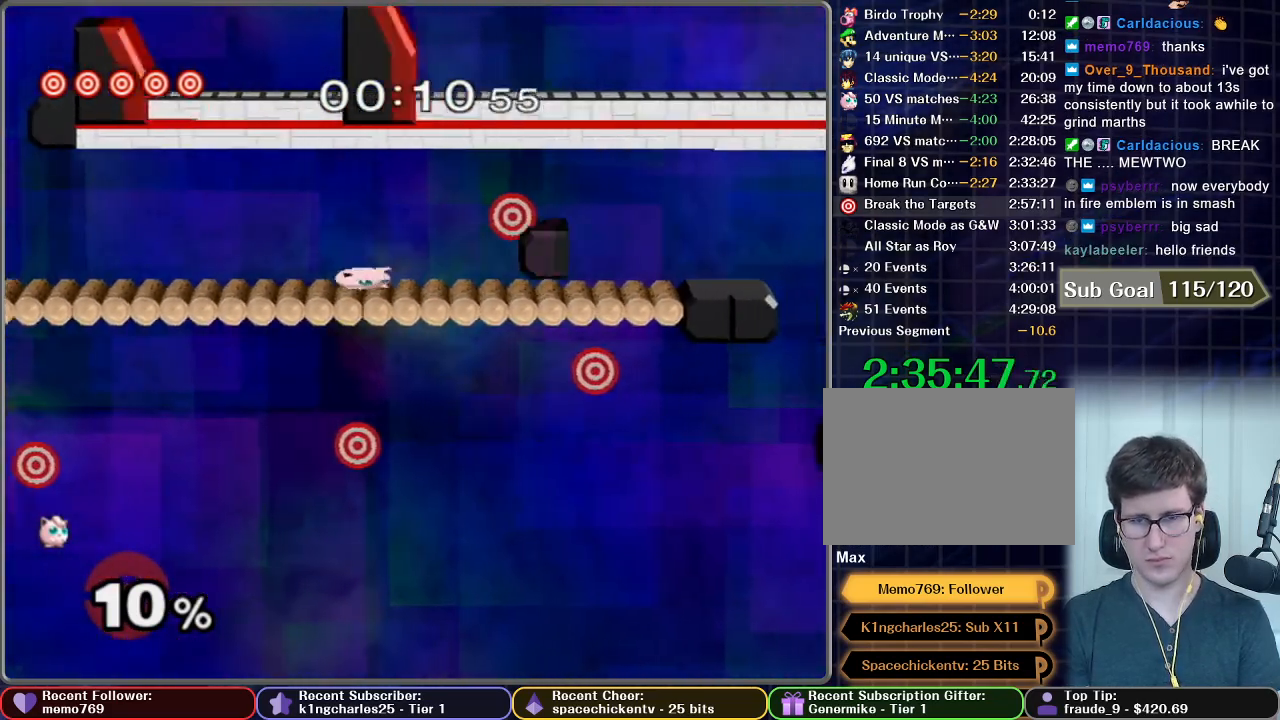
{"buttons": ["A"], "left_stick": "center", "right_stick": "center", "button_events": [[167, "X", "up"], [267, "A", "down"]]}
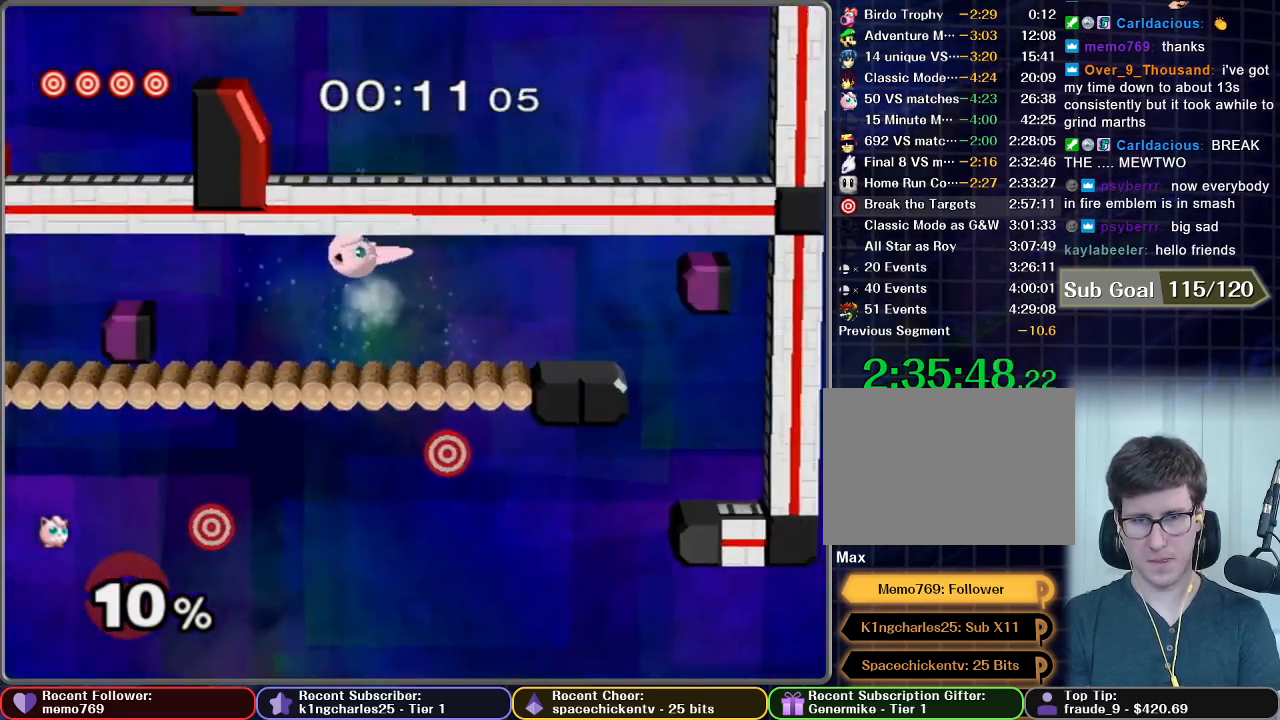
{"buttons": [], "left_stick": "right", "right_stick": "center", "button_events": [[133, "A", "up"], [133, "R1", "down"], [200, "R1", "up"]]}
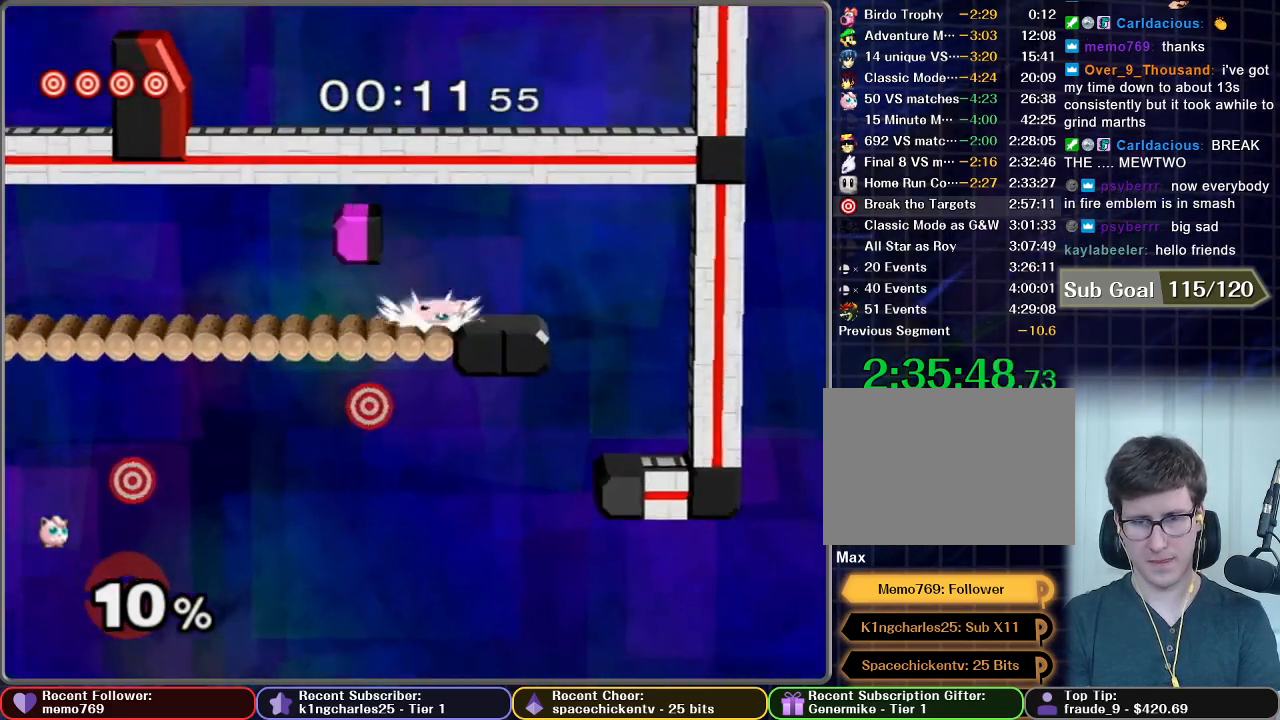
{"buttons": [], "left_stick": "right", "right_stick": "center", "button_events": []}
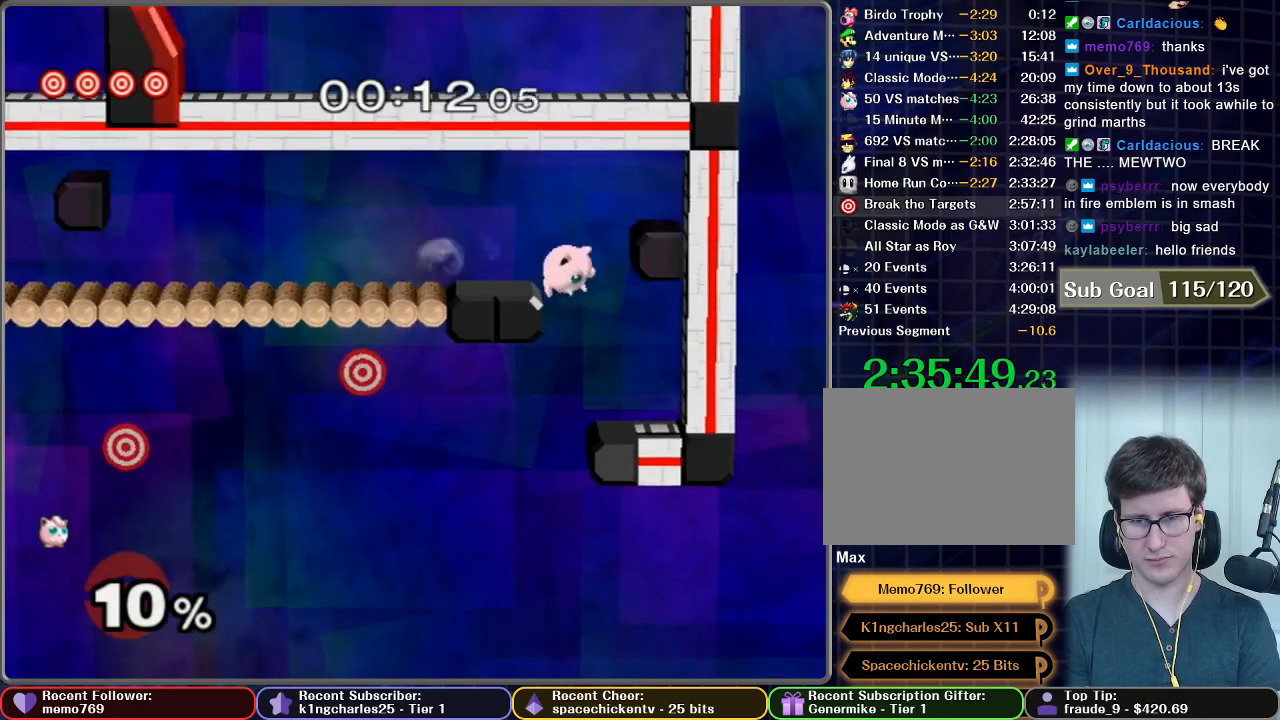
{"buttons": [], "left_stick": "left", "right_stick": "center", "button_events": []}
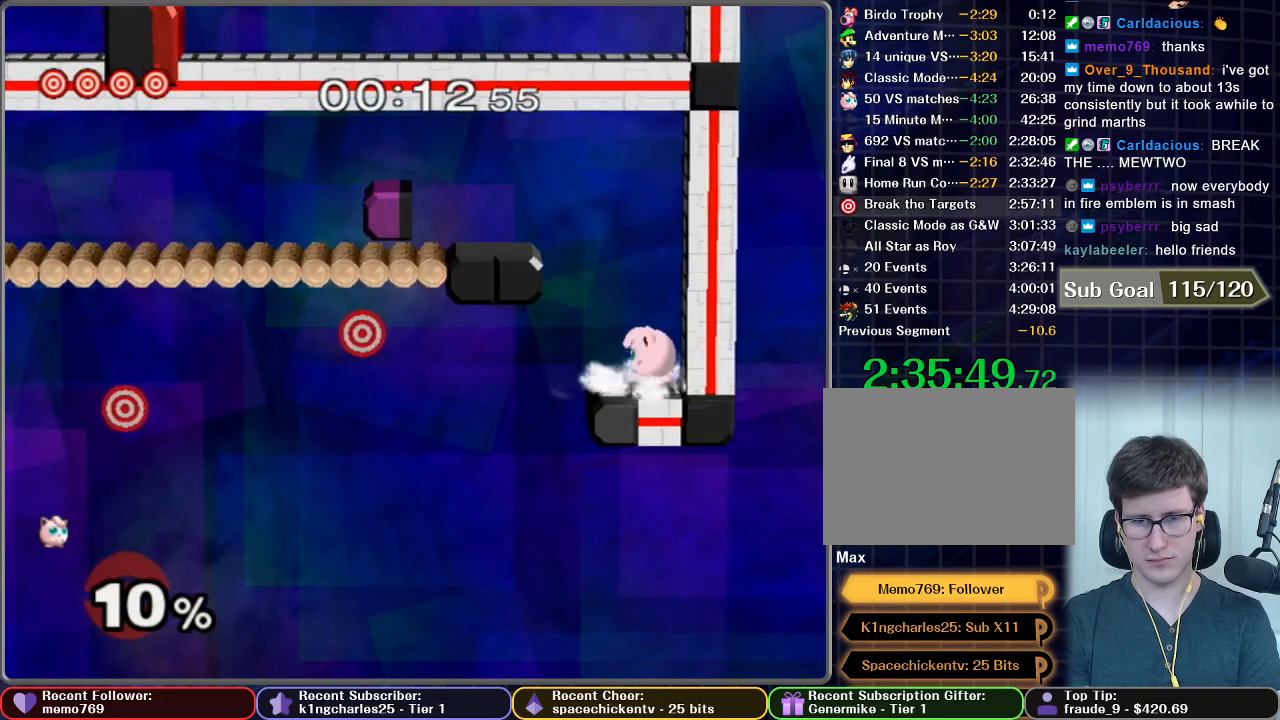
{"buttons": [], "left_stick": "left", "right_stick": "center", "button_events": []}
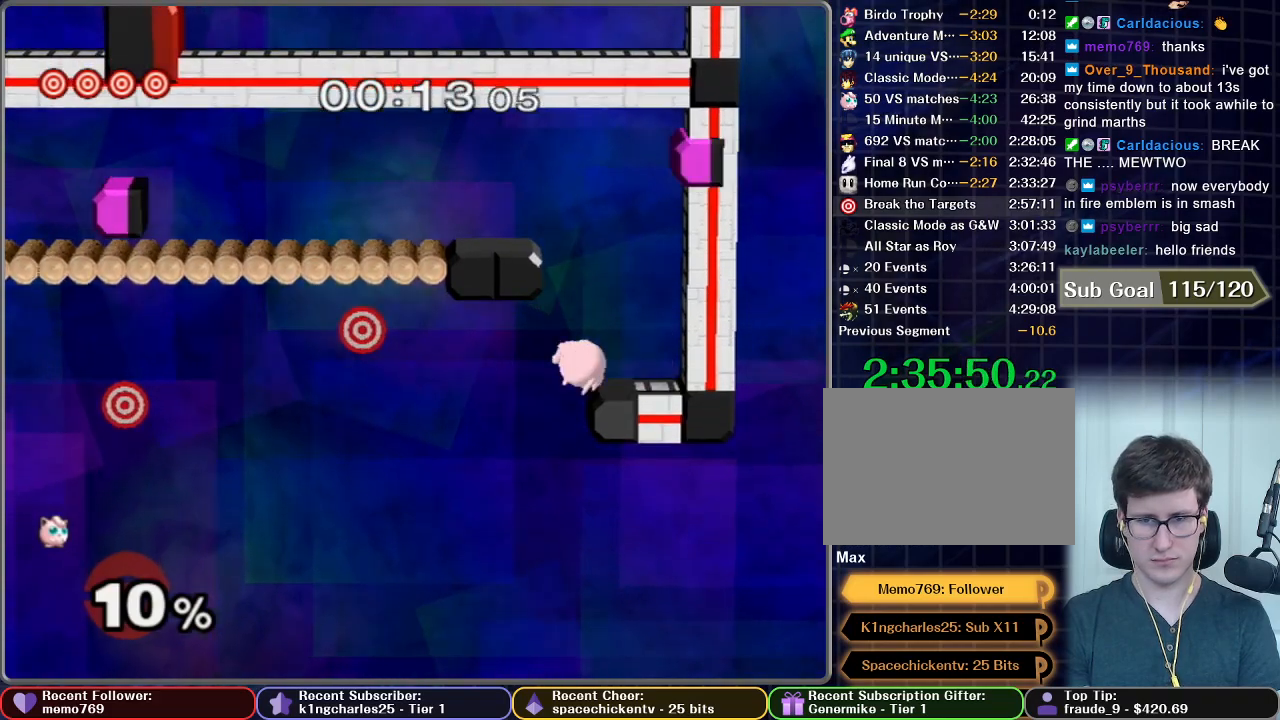
{"buttons": ["B"], "left_stick": "left", "right_stick": "center", "button_events": [[250, "X", "down"], [300, "X", "up"], [417, "B", "down"]]}
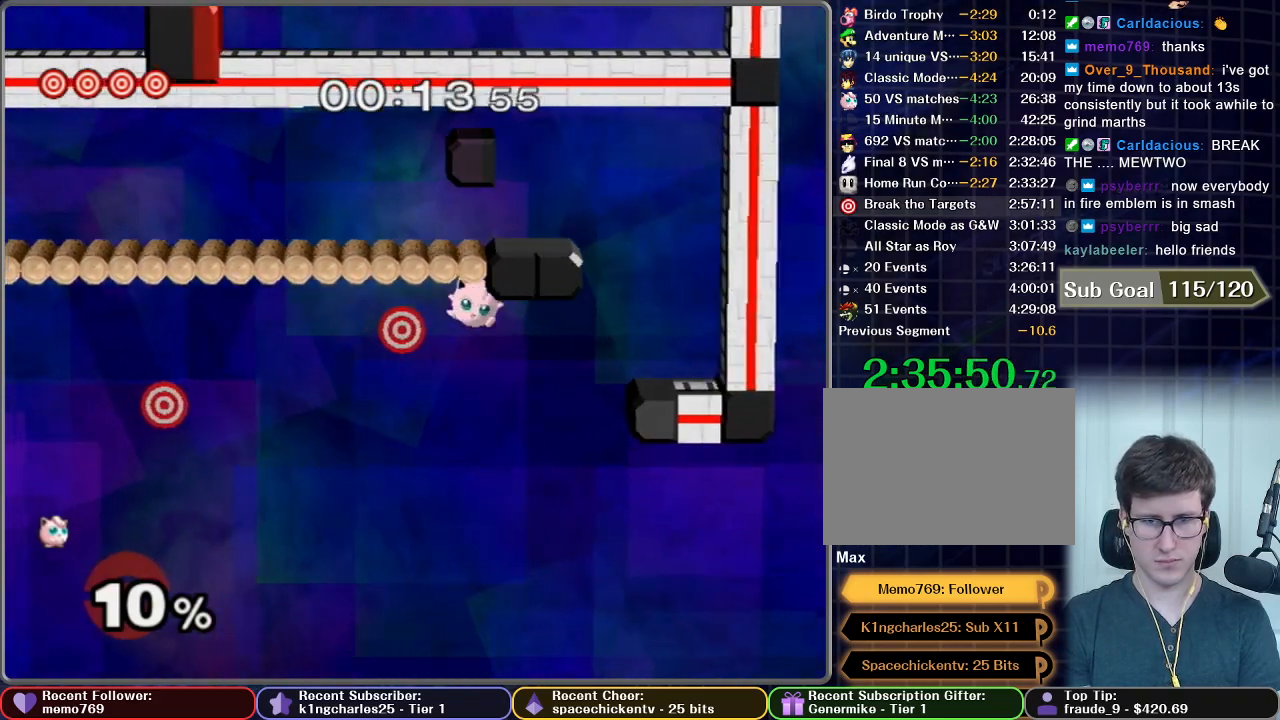
{"buttons": [], "left_stick": "left", "right_stick": "center", "button_events": [[351, "B", "up"]]}